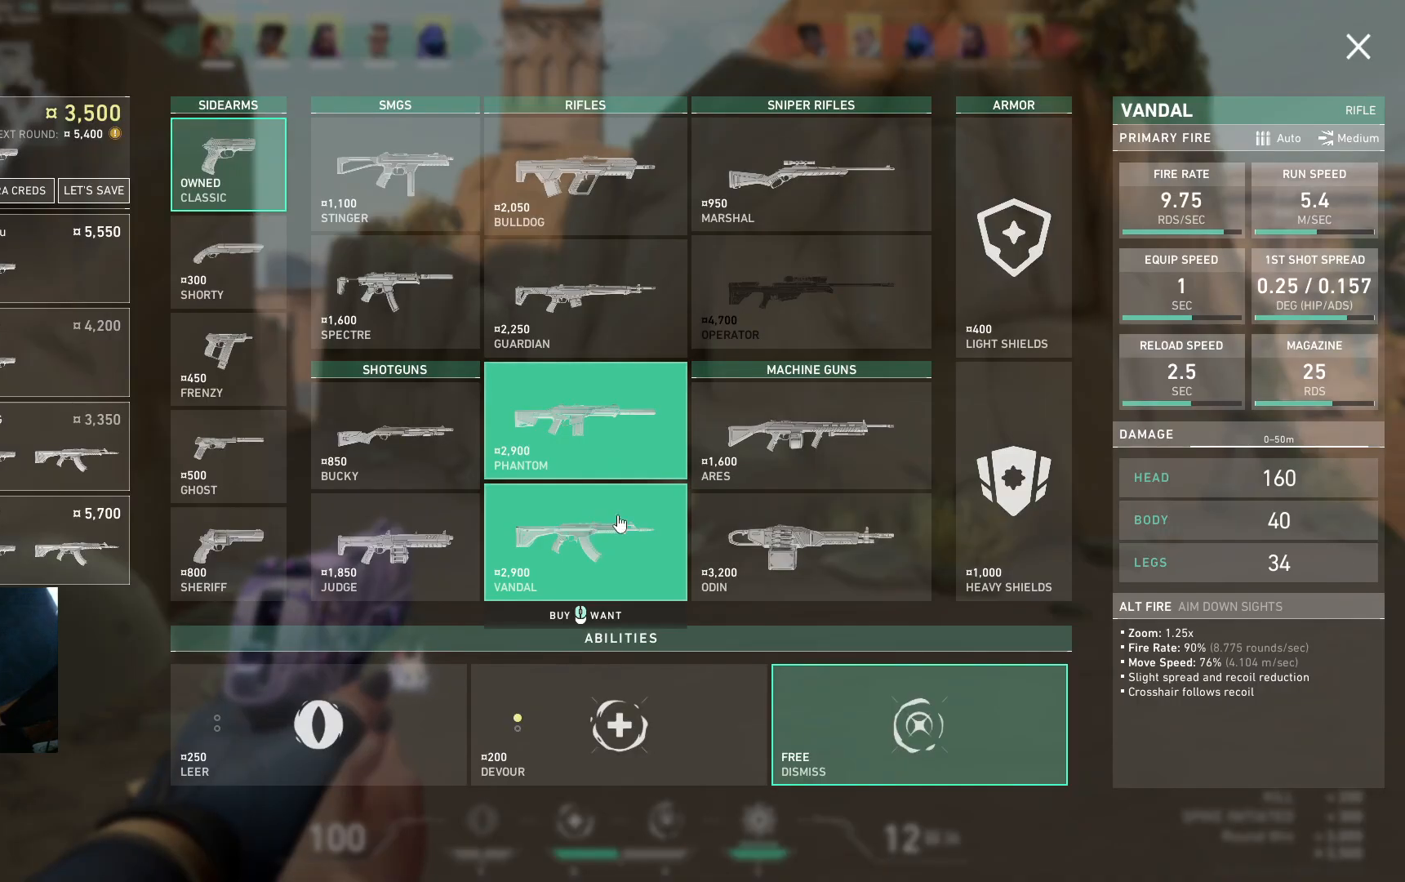
Gameplay with keyboard; each line is a JSON object with the keys held at the frame after it. "events" lists presses ("down") and releases ("up") of "a", "ctrl", "d", "e", "q", "s", "shift", "space" and "w" between this image and that frame as [ms after this image, input, new state], when the widget could be followed in between. No other keys are recorded. Mouse input is not recorded.
{"keys": ["w"], "events": [[117, "w", "down"]]}
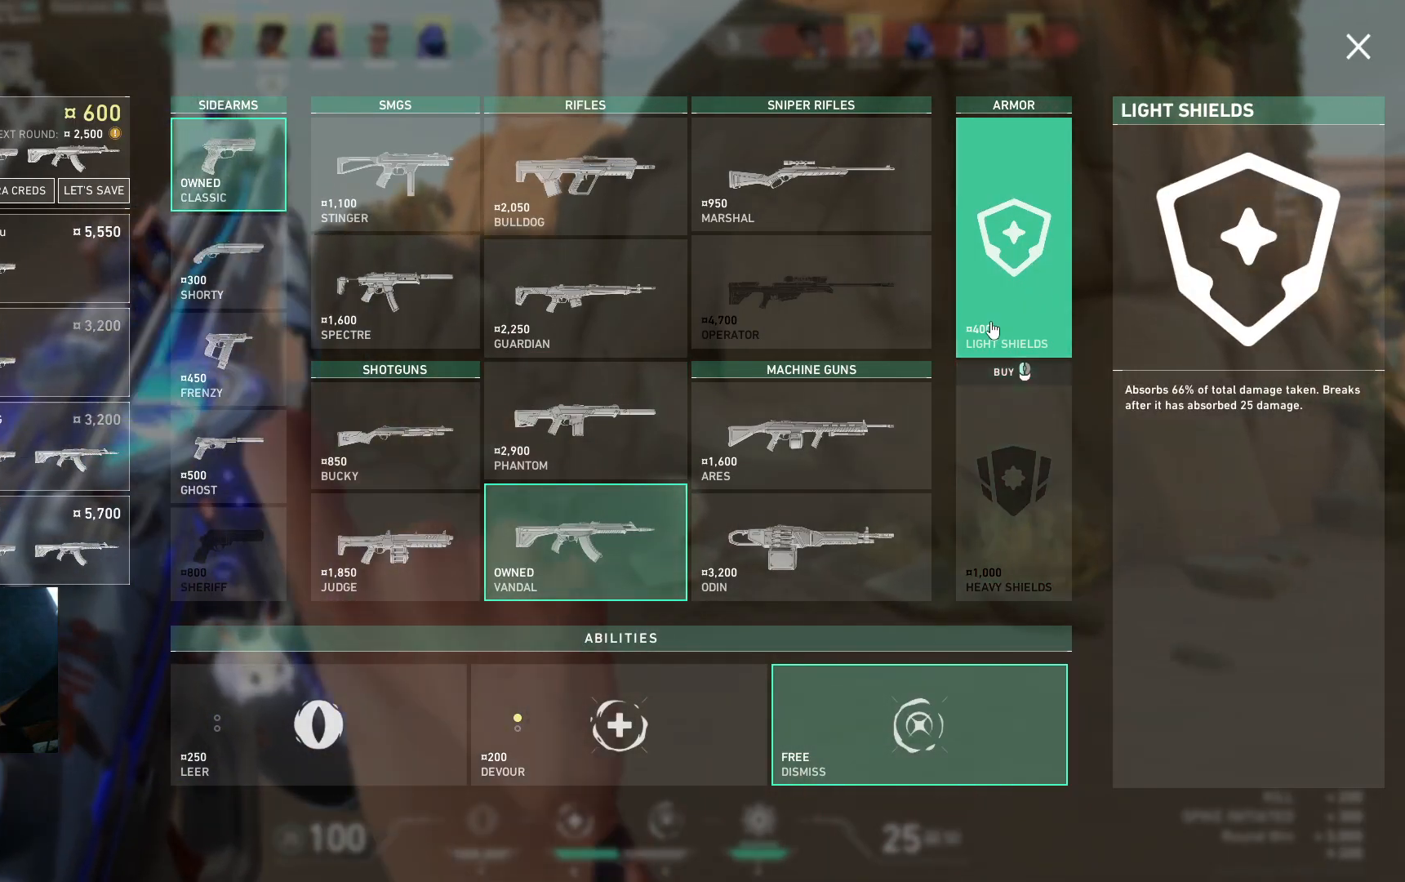
{"keys": ["a", "w"], "events": [[450, "a", "down"]]}
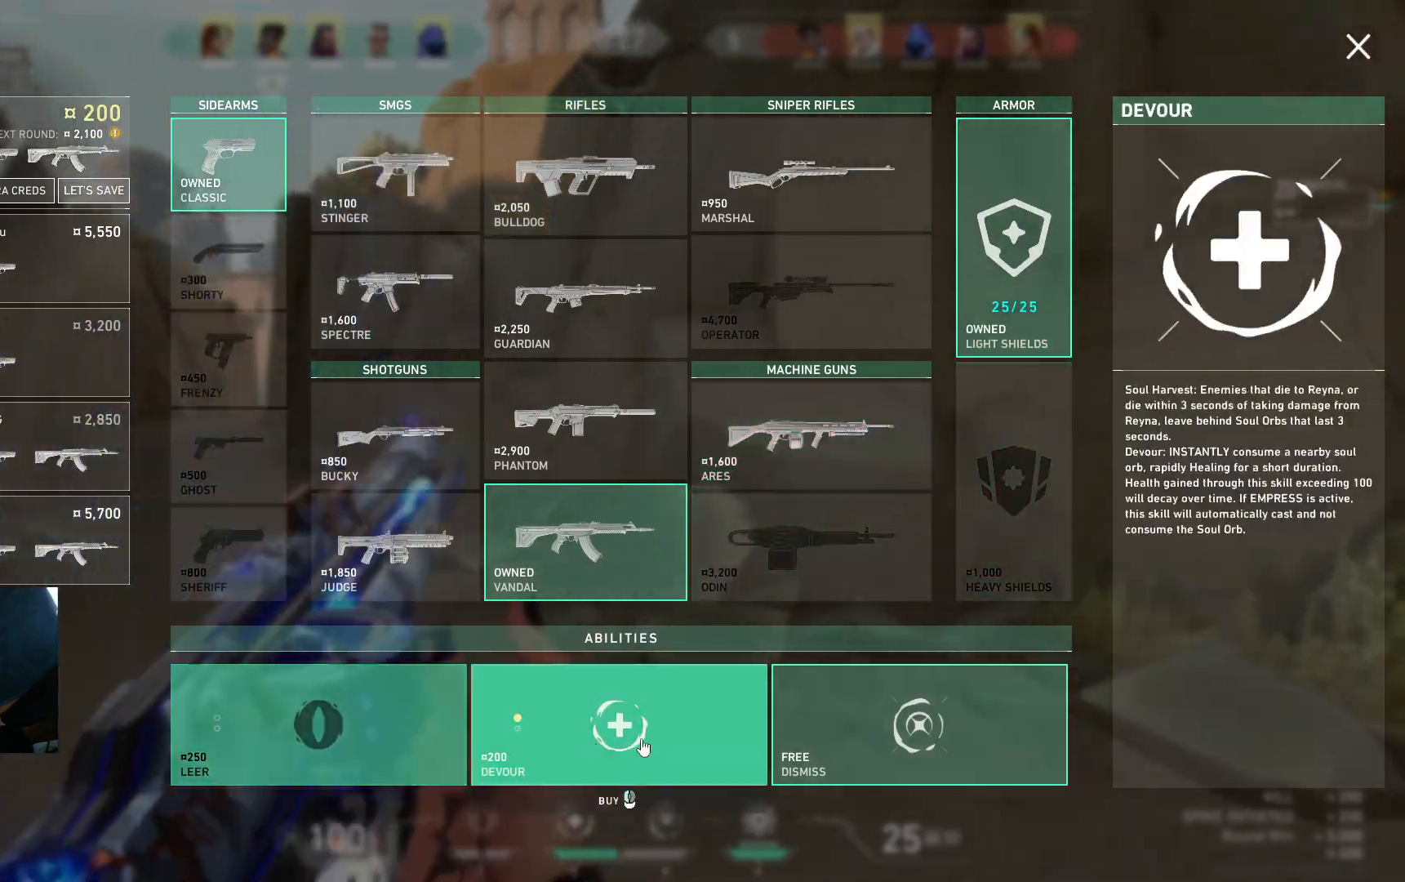
{"keys": ["w"], "events": [[283, "a", "up"]]}
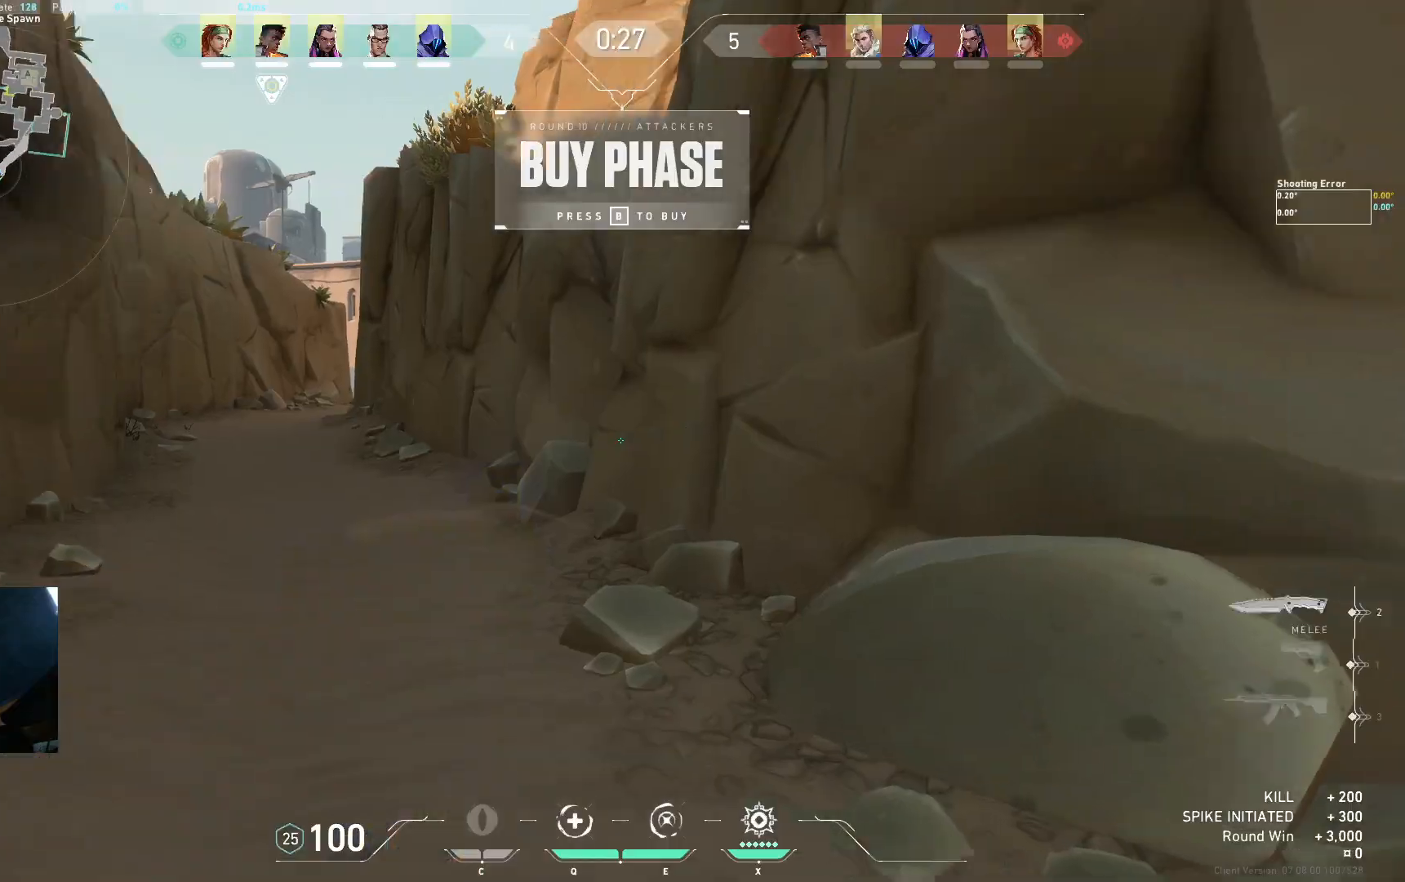
{"keys": ["w"], "events": []}
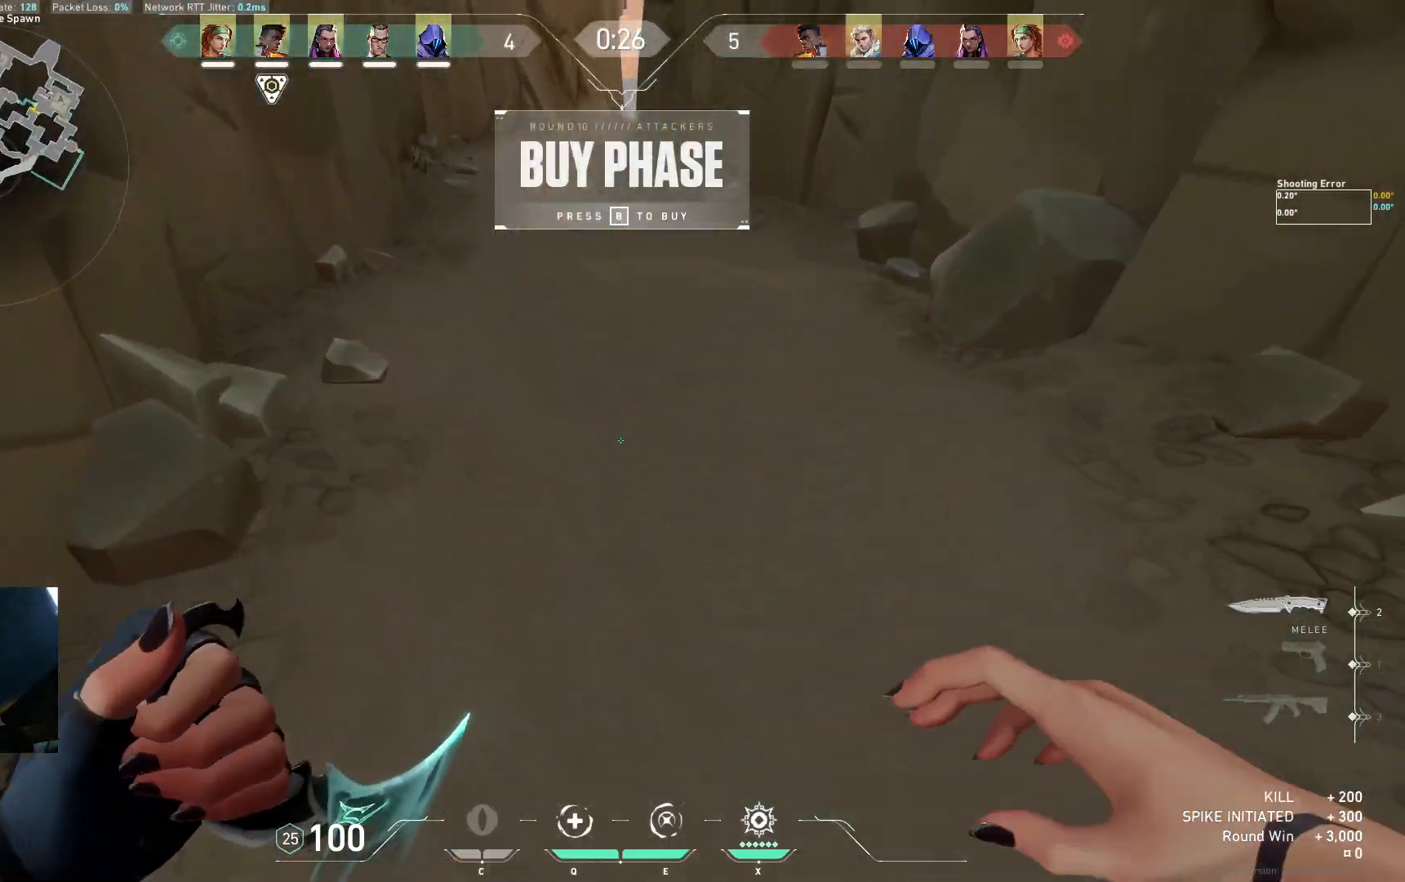
{"keys": ["w"], "events": []}
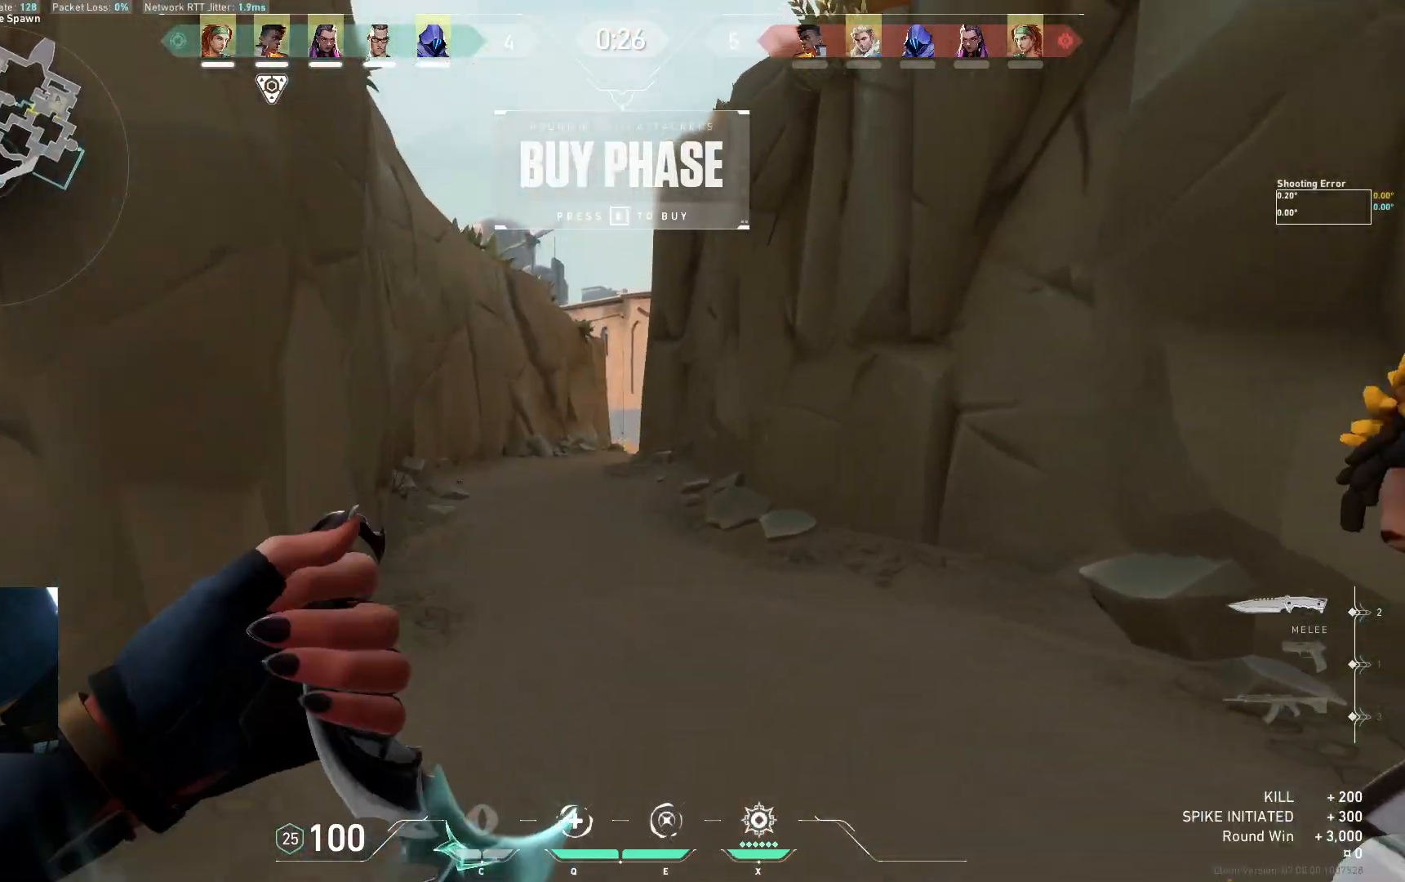
{"keys": ["w"], "events": []}
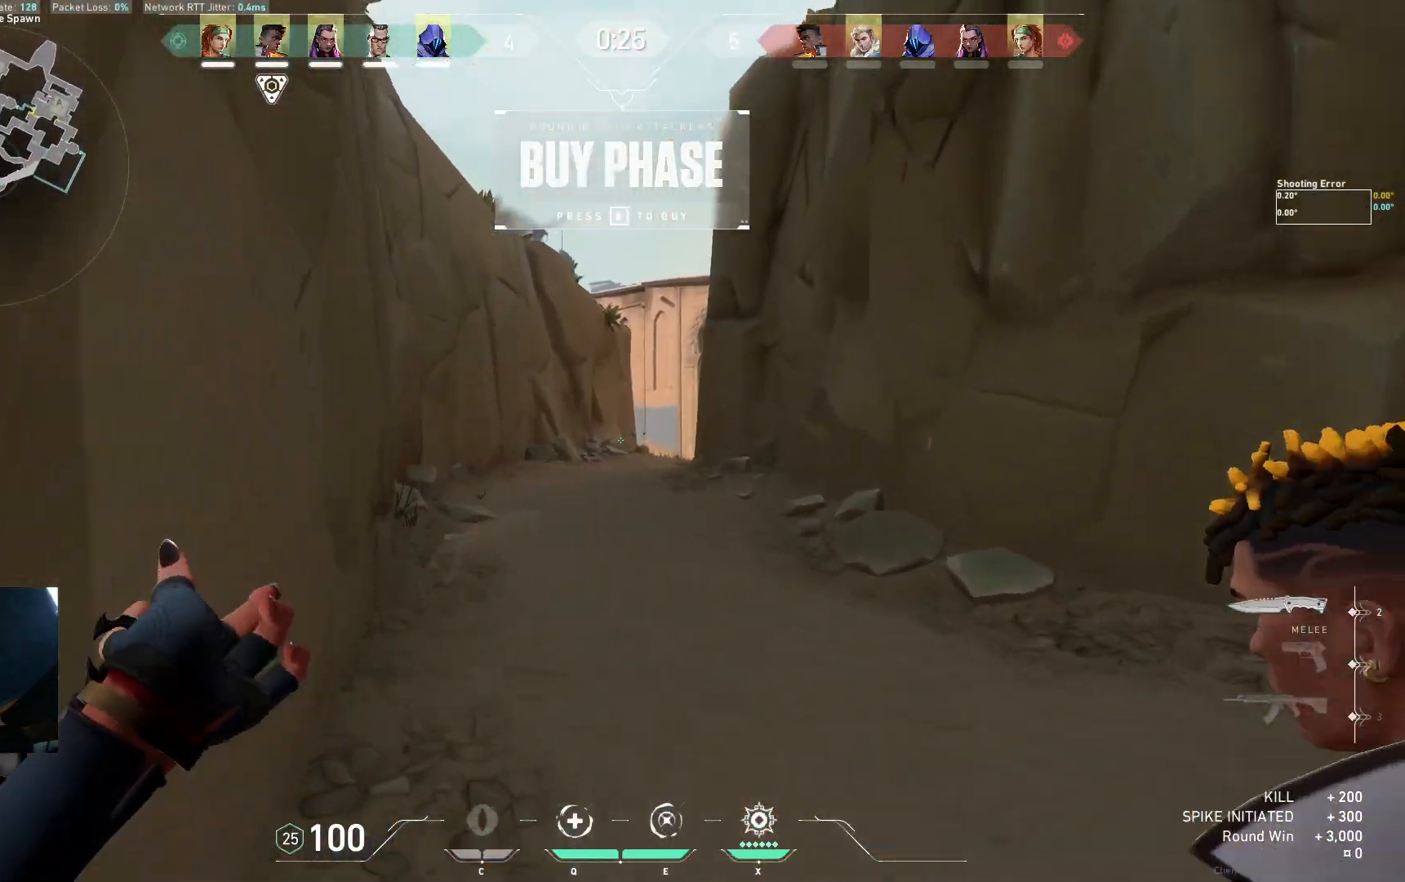
{"keys": ["d", "w"], "events": [[67, "d", "down"]]}
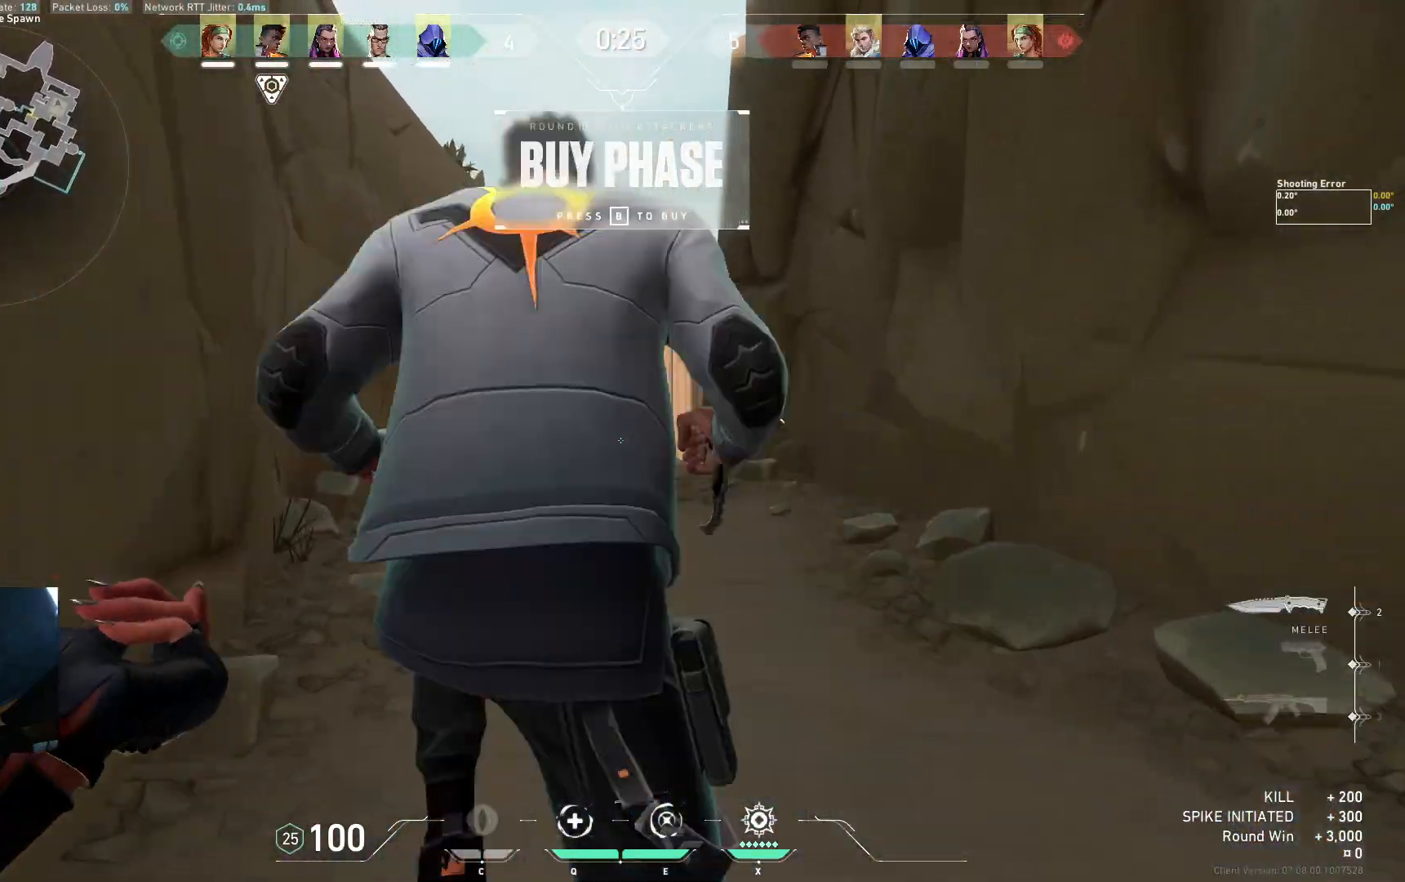
{"keys": ["w"], "events": [[133, "d", "up"]]}
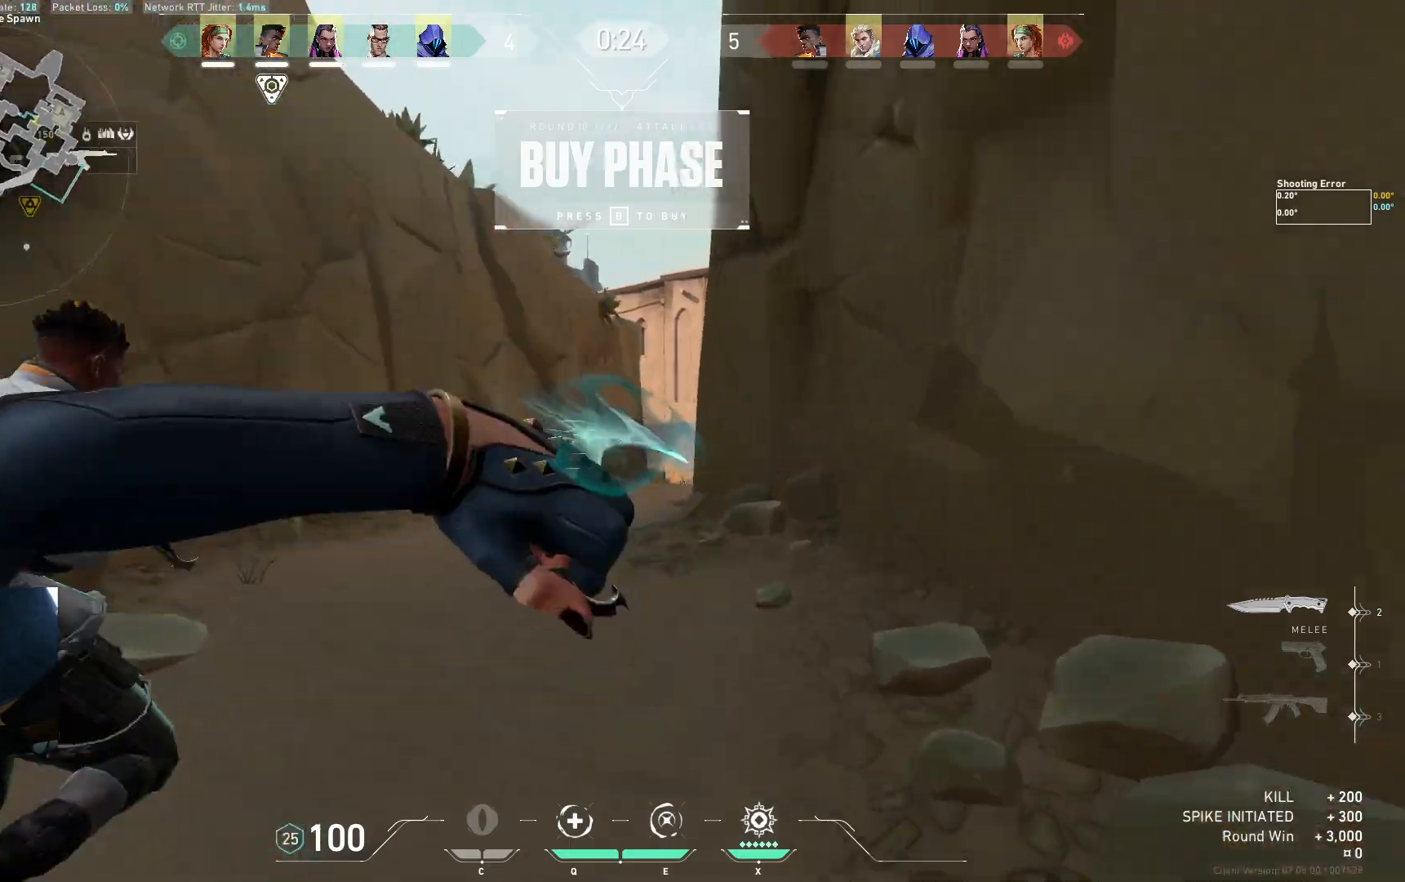
{"keys": ["space", "w"], "events": [[400, "space", "down"]]}
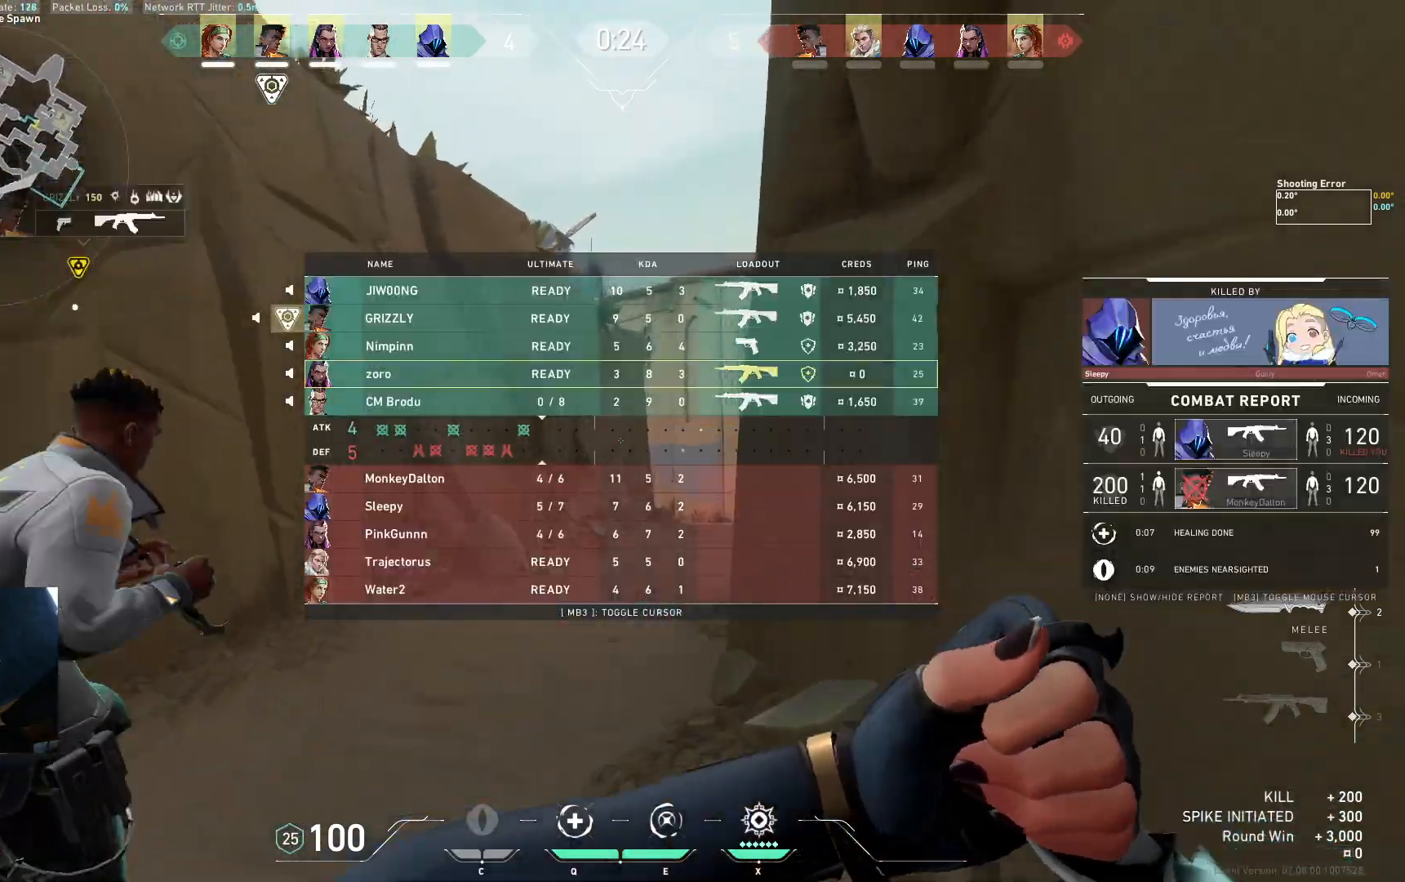
{"keys": ["w"], "events": [[50, "space", "up"]]}
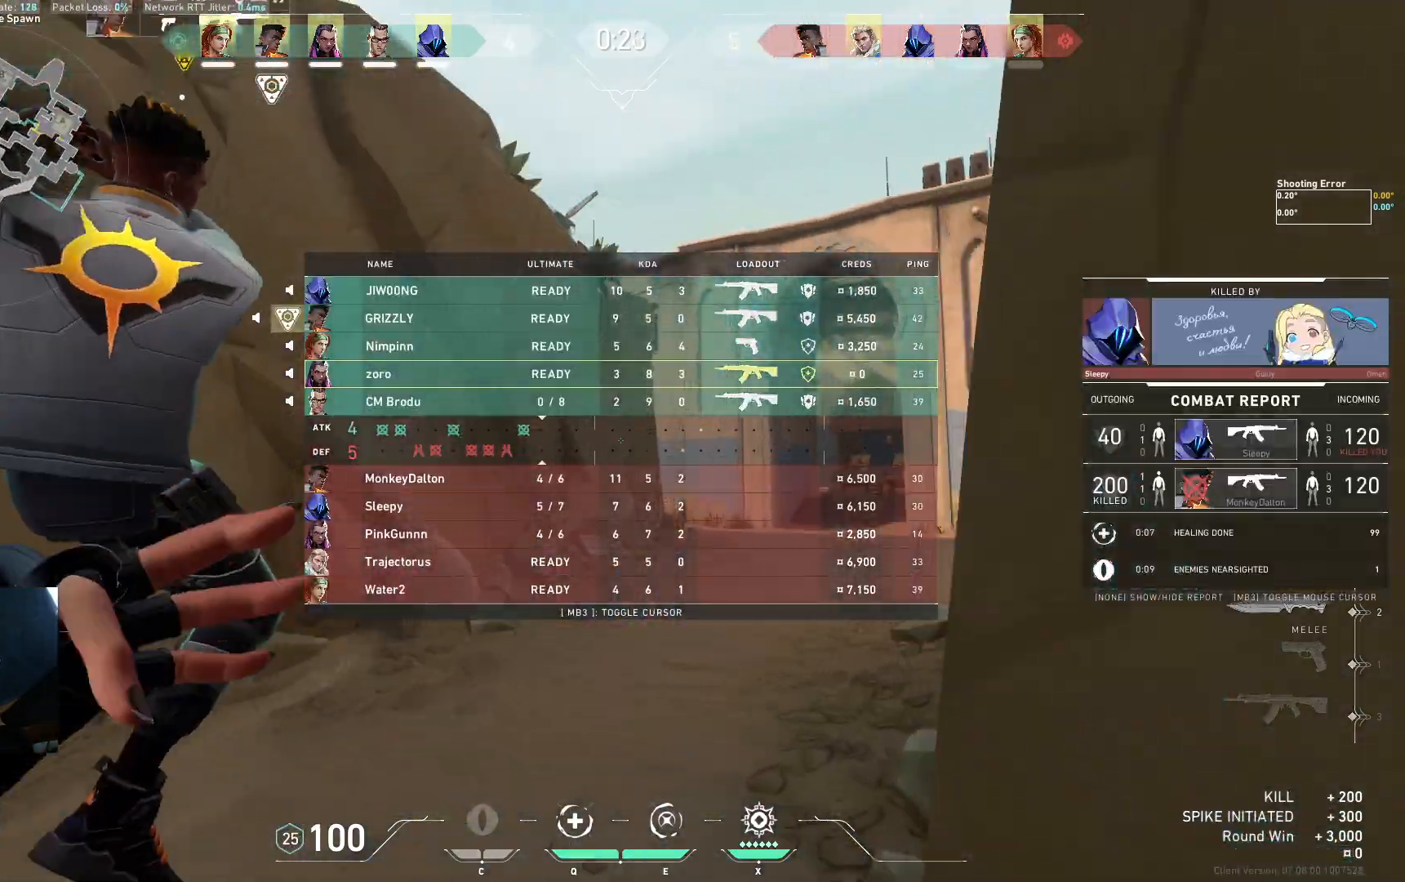
{"keys": ["w"], "events": [[33, "space", "down"], [100, "d", "down"], [167, "space", "up"], [483, "d", "up"]]}
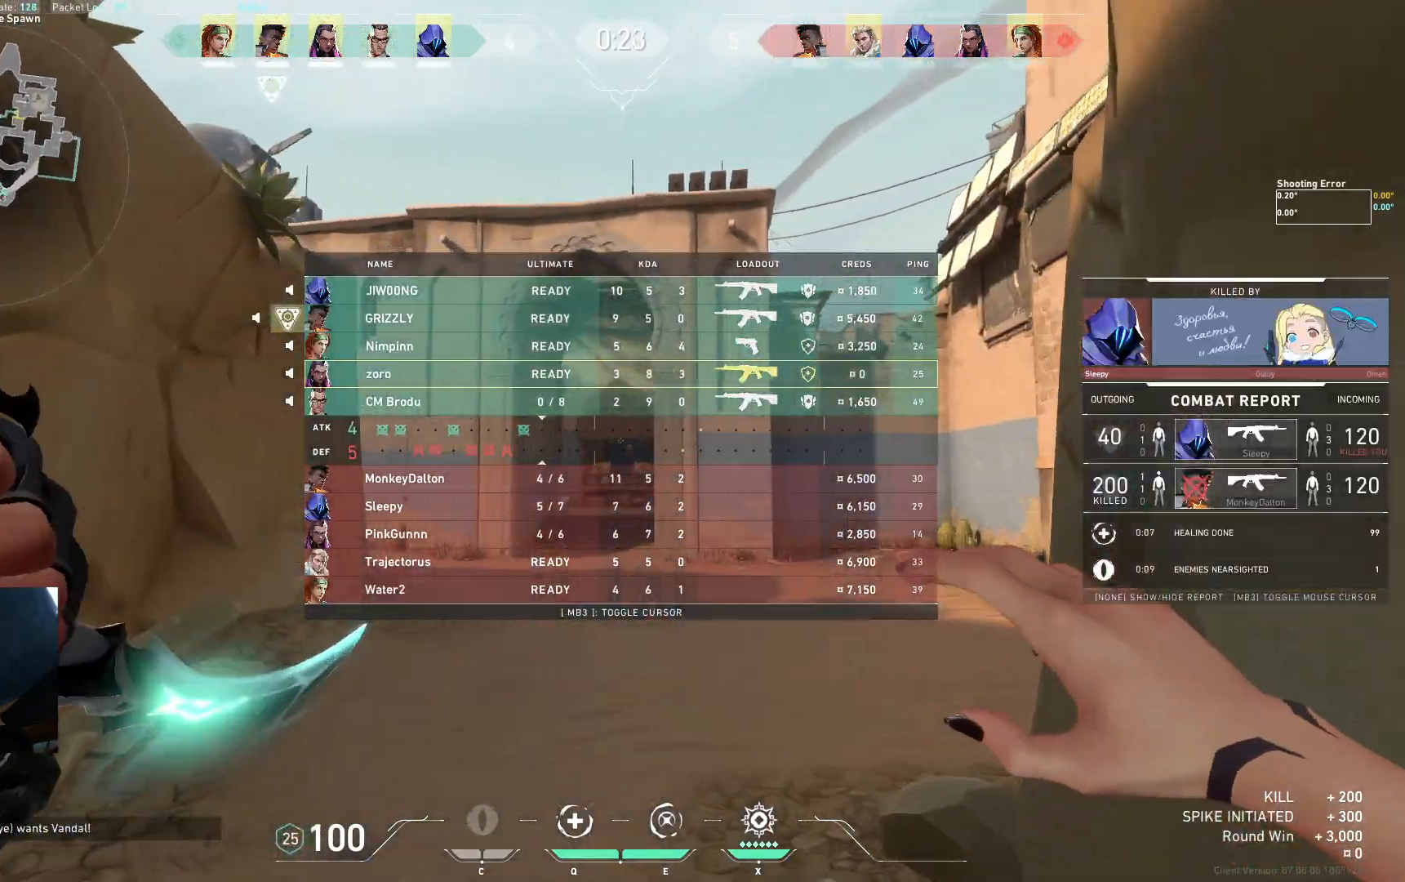
{"keys": ["w"], "events": [[183, "space", "down"], [233, "d", "down"], [317, "space", "up"], [433, "d", "up"]]}
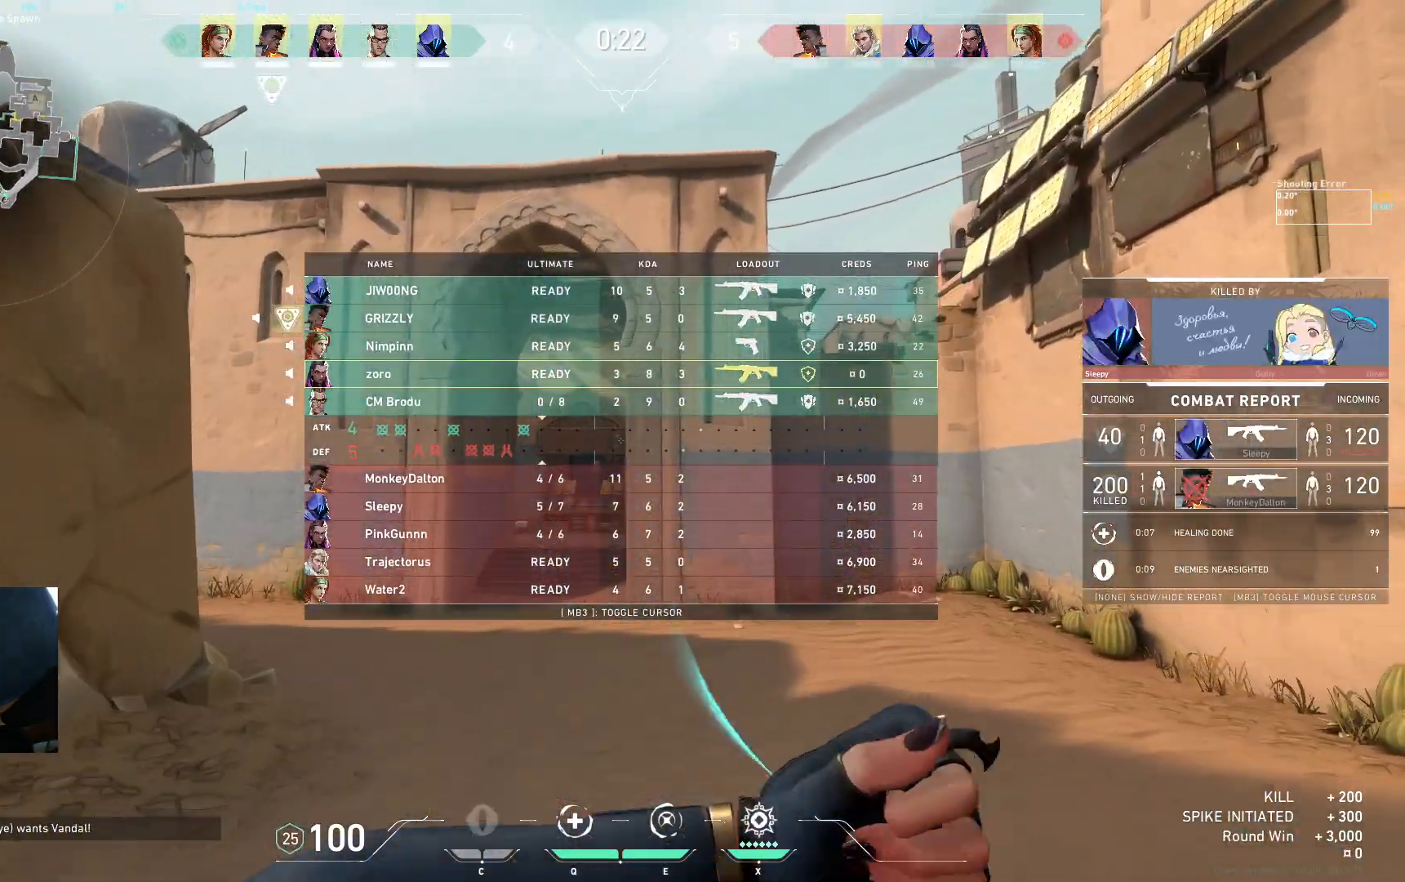
{"keys": ["d", "w"], "events": [[367, "space", "down"], [417, "d", "down"], [483, "space", "up"]]}
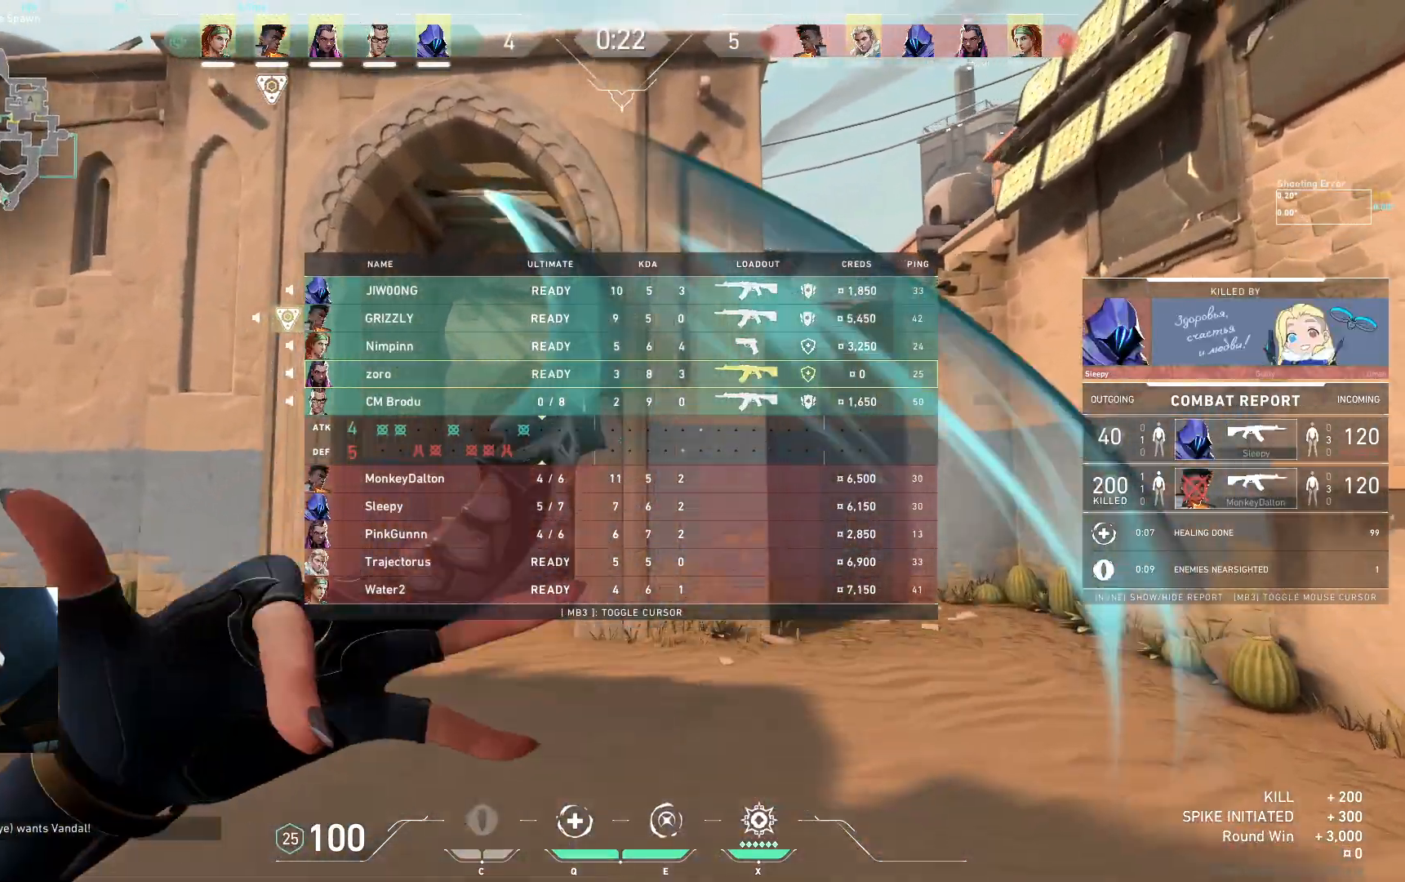
{"keys": ["w"], "events": [[117, "d", "up"]]}
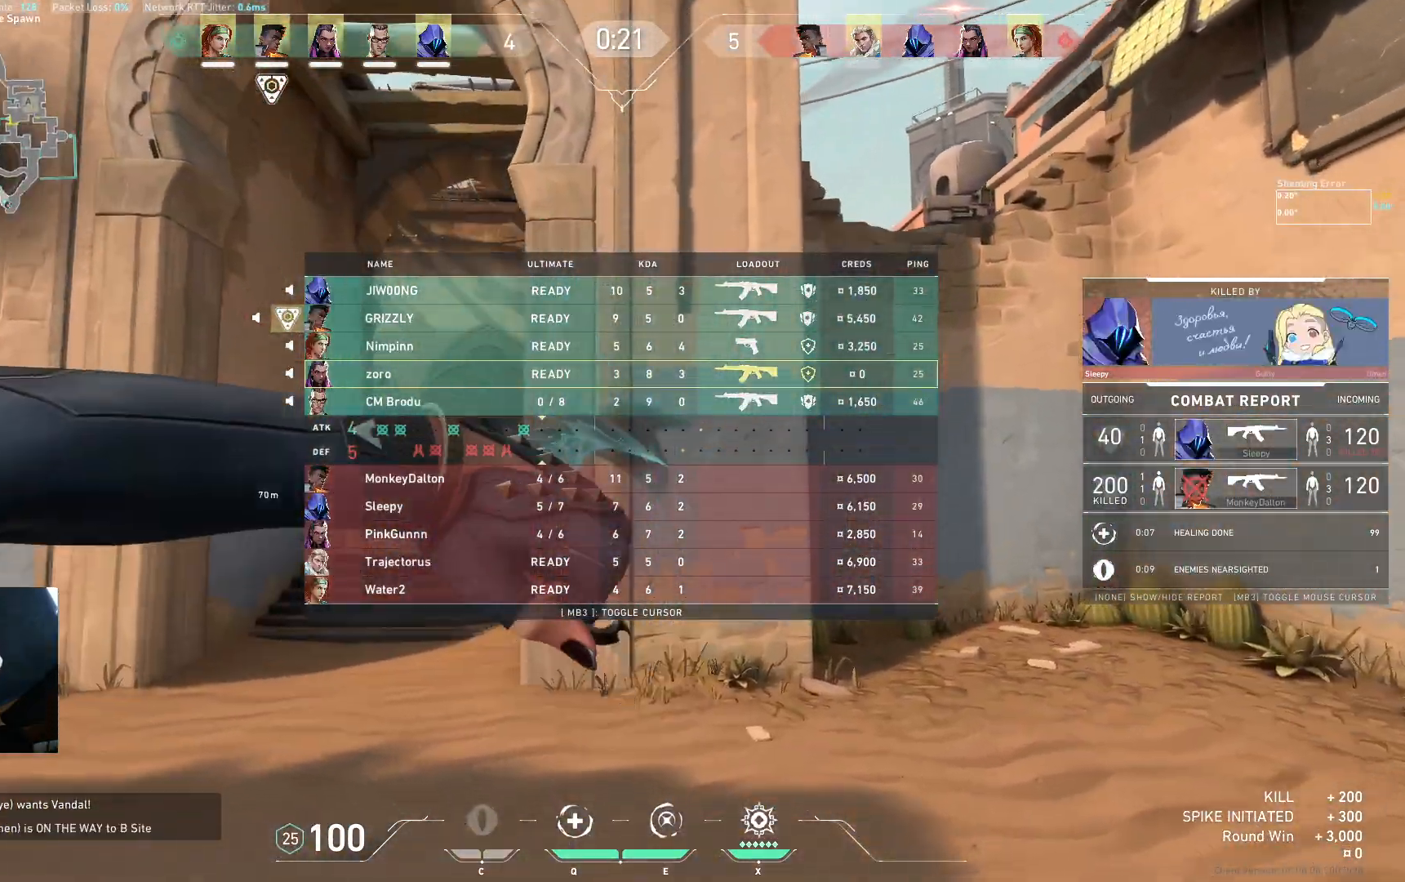
{"keys": ["w"], "events": [[33, "space", "down"], [83, "d", "down"], [167, "space", "up"], [450, "d", "up"]]}
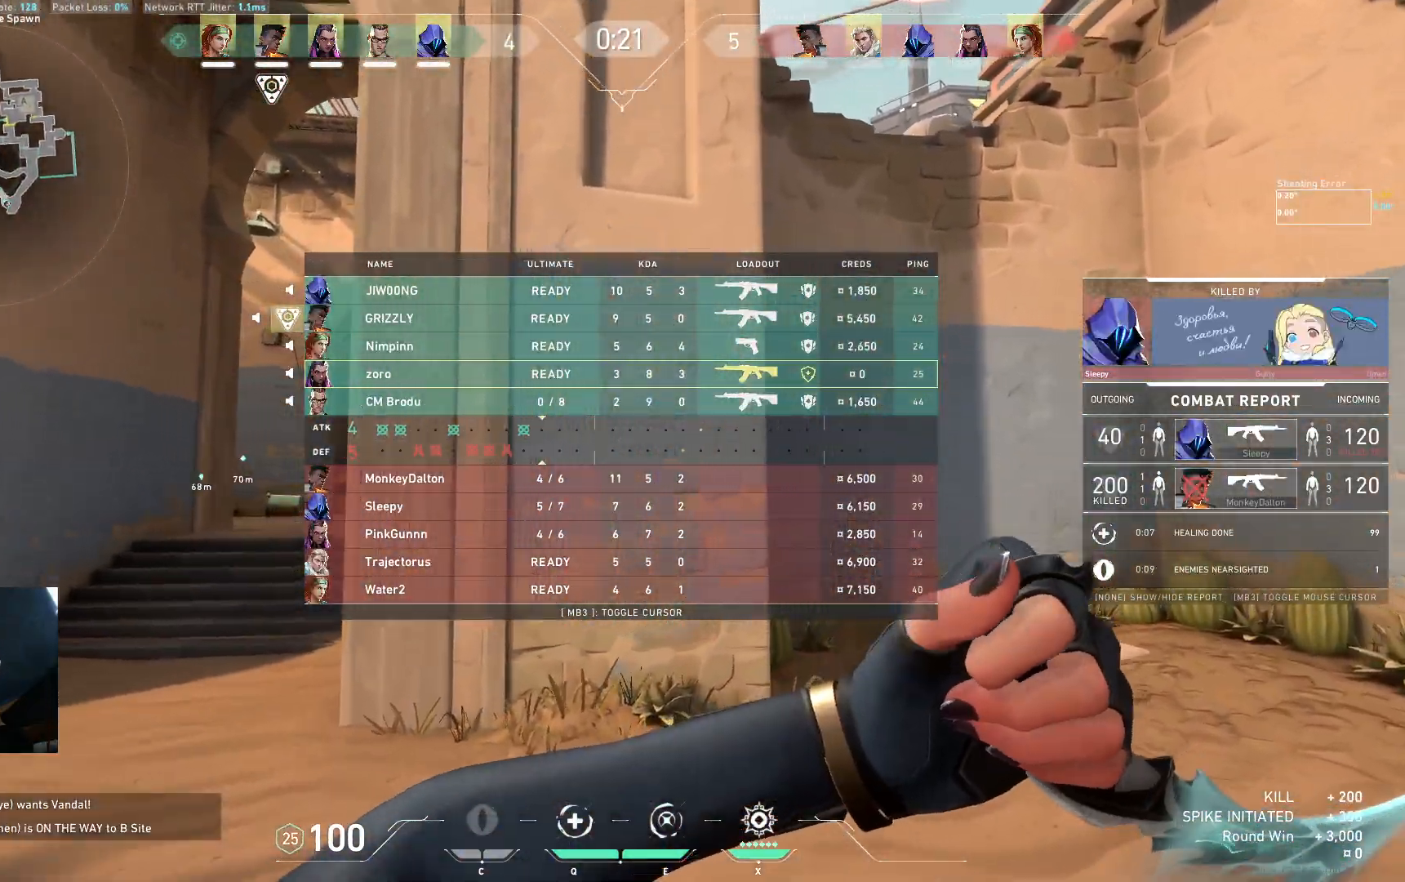
{"keys": ["w"], "events": []}